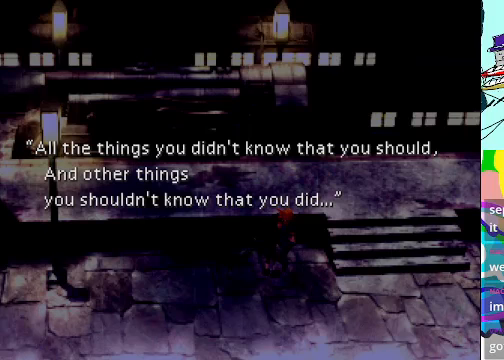
Gameplay with a controller (Xbox layout); each line is a JSON object with the inputs held at the frame after it. "events" lists button and stick changes between this image and that frame as [ms after this image, input, new state], when the widget could be followed in between. Not read: L3 R3 right_stick.
{"buttons": [], "left_stick": "center", "events": []}
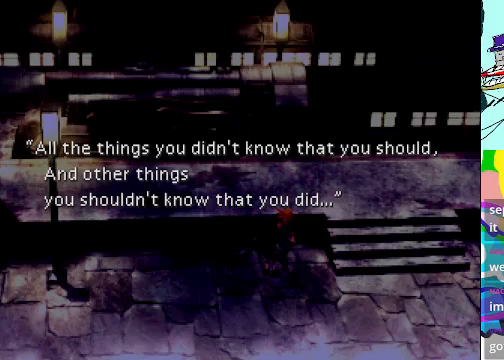
{"buttons": [], "left_stick": "center", "events": [[300, "B", "down"], [433, "B", "up"]]}
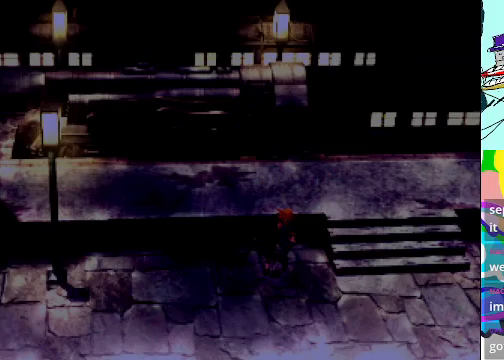
{"buttons": [], "left_stick": "center", "events": []}
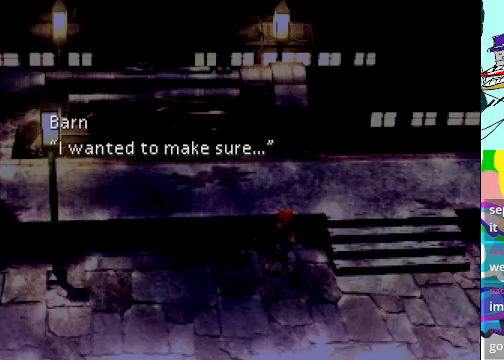
{"buttons": [], "left_stick": "center", "events": []}
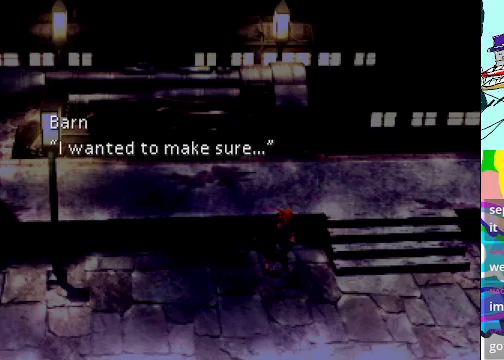
{"buttons": [], "left_stick": "center", "events": [[133, "B", "down"], [233, "B", "up"]]}
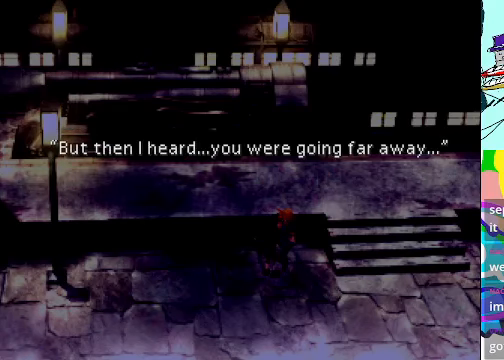
{"buttons": [], "left_stick": "center", "events": []}
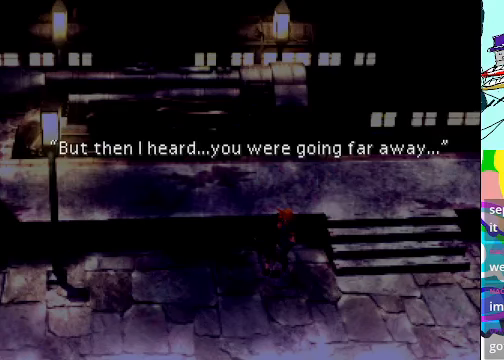
{"buttons": [], "left_stick": "center", "events": [[366, "B", "down"], [466, "B", "up"]]}
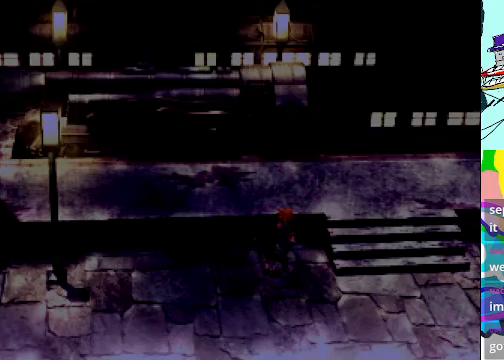
{"buttons": [], "left_stick": "center", "events": []}
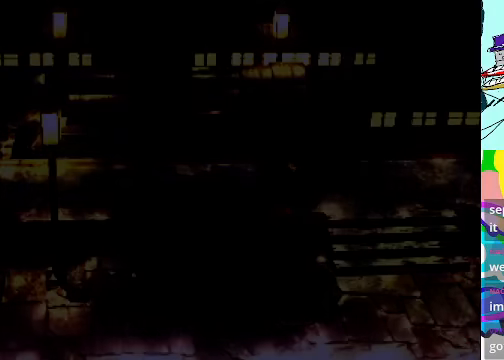
{"buttons": [], "left_stick": "center", "events": []}
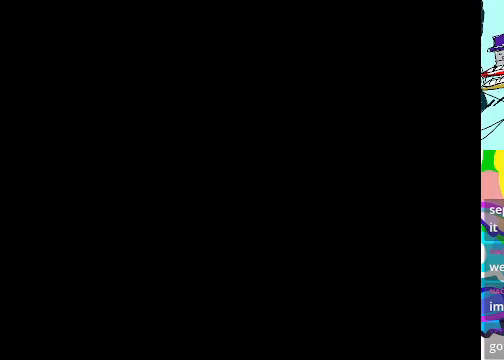
{"buttons": [], "left_stick": "center", "events": []}
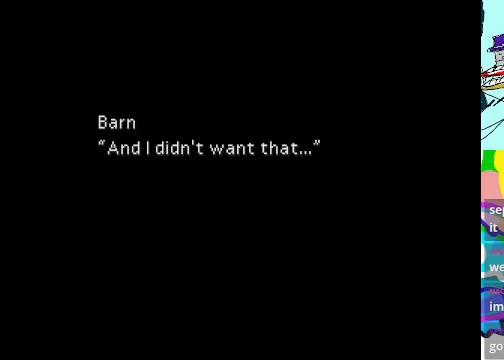
{"buttons": [], "left_stick": "center", "events": []}
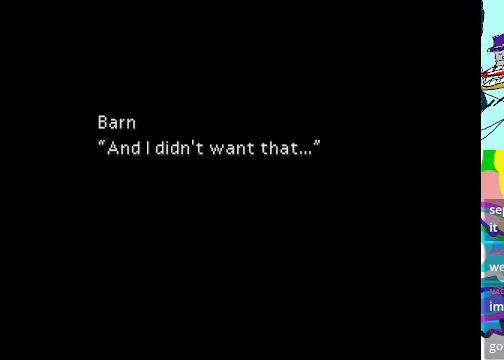
{"buttons": ["B"], "left_stick": "center", "events": [[434, "B", "down"]]}
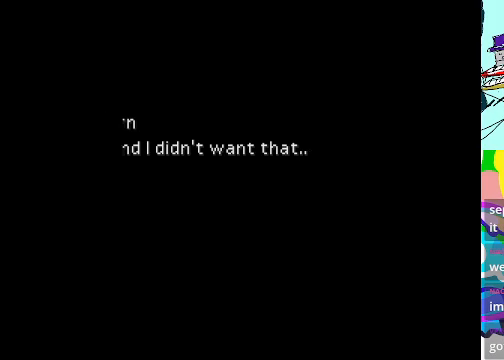
{"buttons": [], "left_stick": "center", "events": [[100, "B", "up"]]}
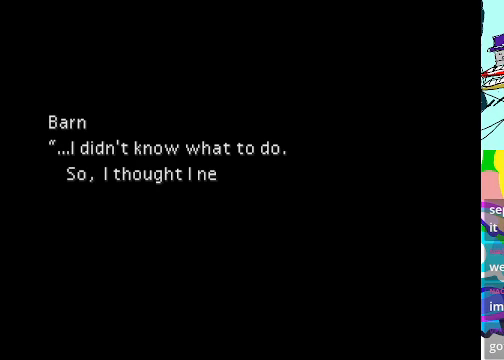
{"buttons": [], "left_stick": "center", "events": []}
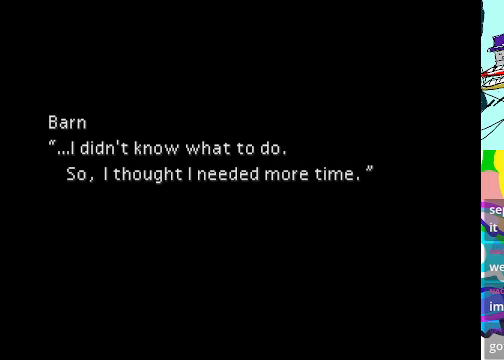
{"buttons": [], "left_stick": "center", "events": []}
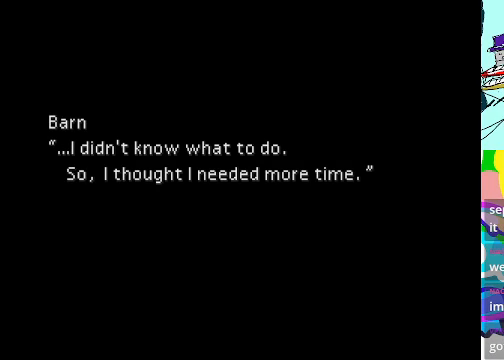
{"buttons": [], "left_stick": "center", "events": []}
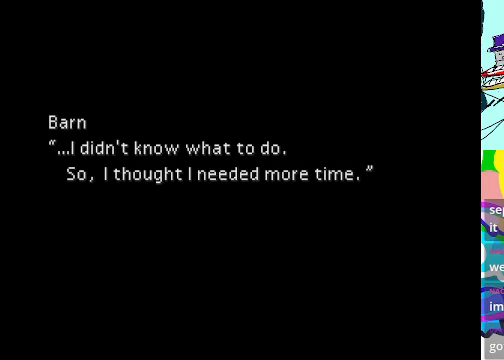
{"buttons": [], "left_stick": "center", "events": []}
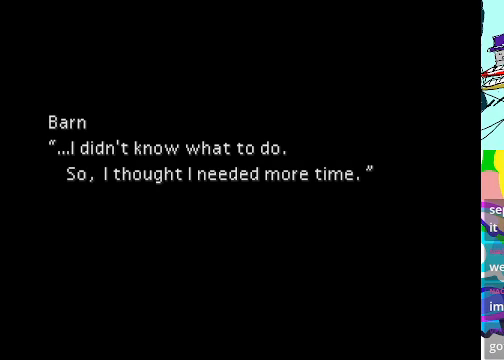
{"buttons": [], "left_stick": "center", "events": [[134, "B", "down"], [234, "B", "up"]]}
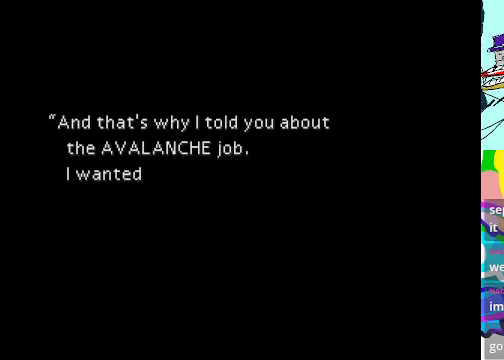
{"buttons": [], "left_stick": "center", "events": []}
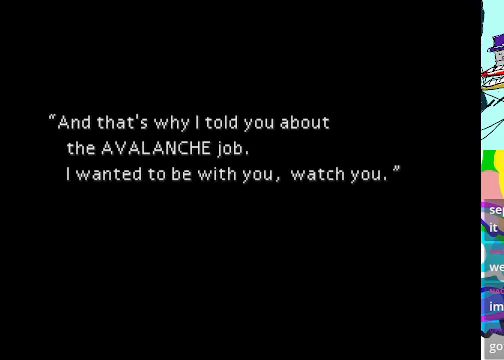
{"buttons": [], "left_stick": "center", "events": []}
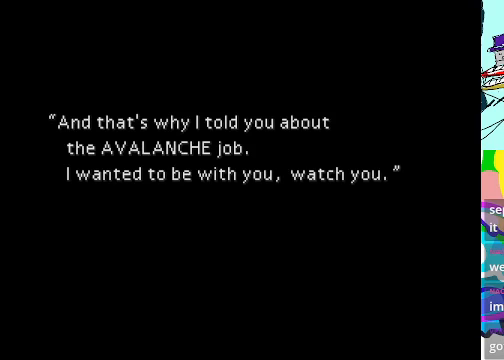
{"buttons": [], "left_stick": "center", "events": []}
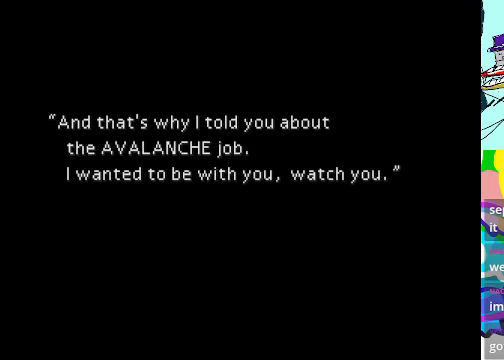
{"buttons": [], "left_stick": "center", "events": []}
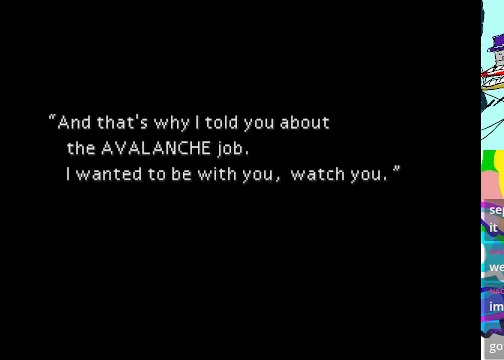
{"buttons": [], "left_stick": "center", "events": []}
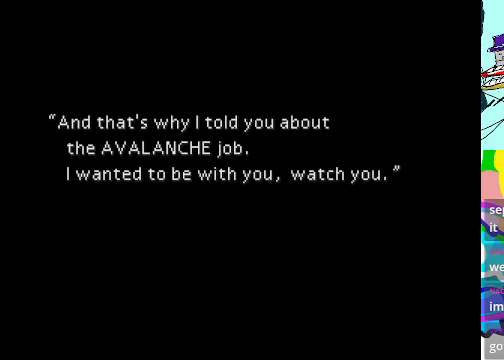
{"buttons": [], "left_stick": "center", "events": []}
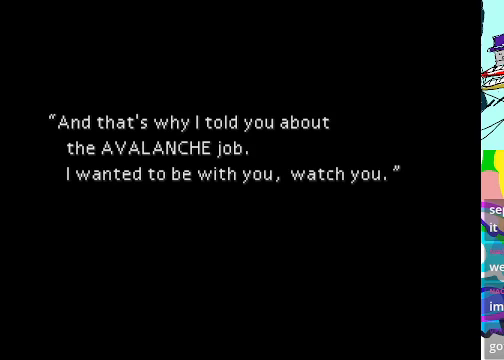
{"buttons": [], "left_stick": "center", "events": [[200, "B", "down"], [333, "B", "up"]]}